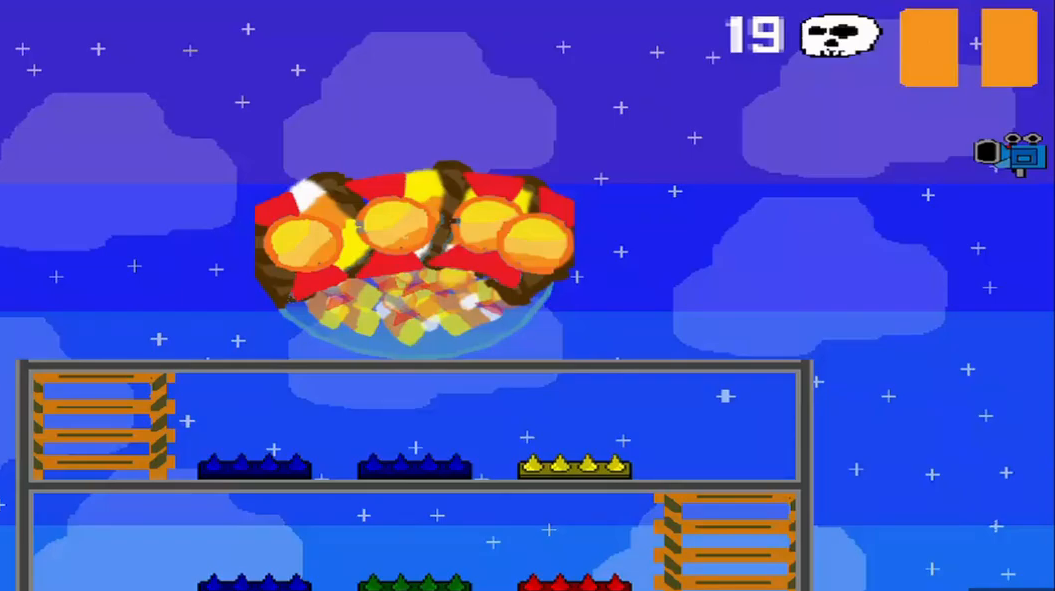
Gameplay with a controller (PlayStation layout); each line is a JSON object with the inputs held at the frame after it. "events" lists button and stick changes between this image and that frame as [ms after this image, input, new state], when the widget could be followed in between. Not read: L2 L3 R2 R3 right_stick.
{"buttons": [], "left_stick": "center", "events": []}
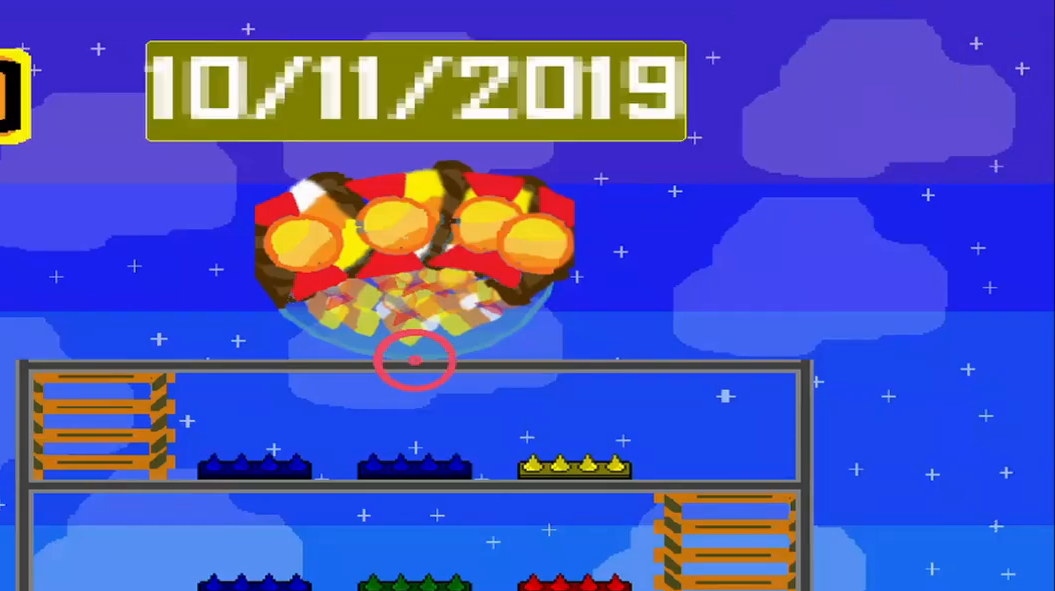
{"buttons": [], "left_stick": "center", "events": []}
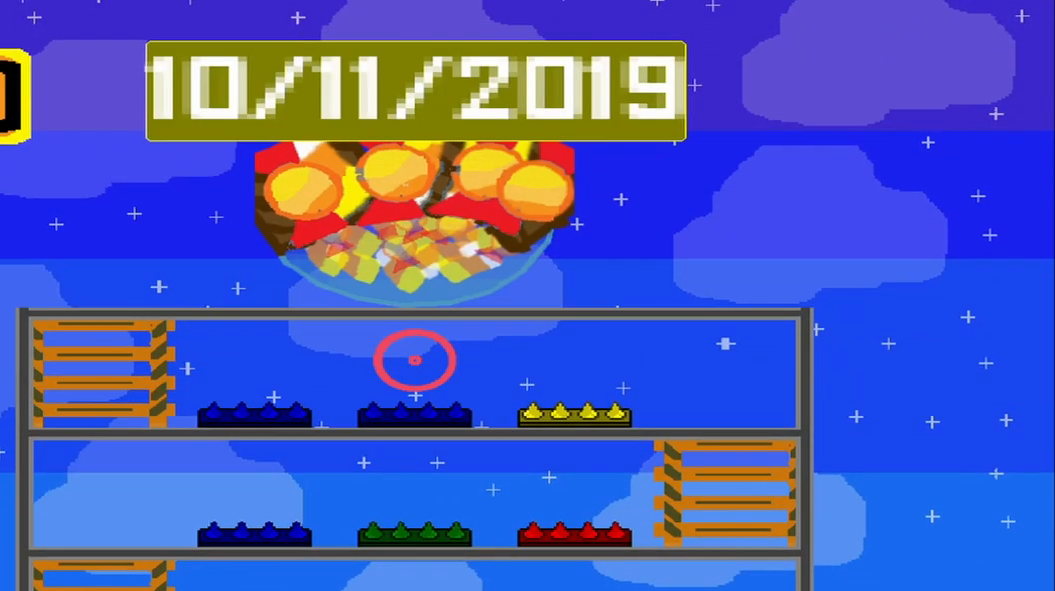
{"buttons": [], "left_stick": "center", "events": []}
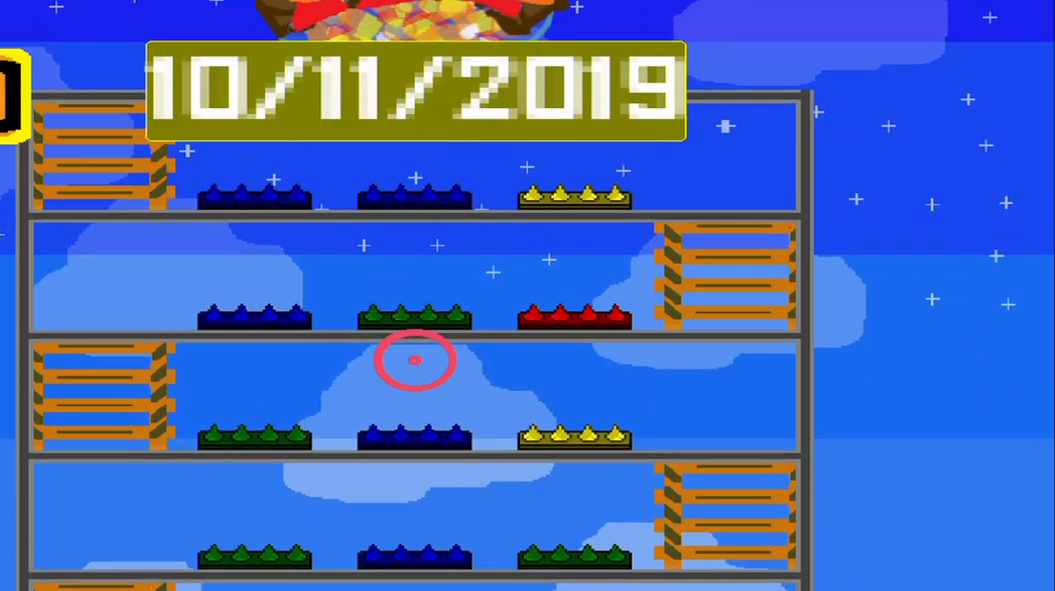
{"buttons": [], "left_stick": "center", "events": []}
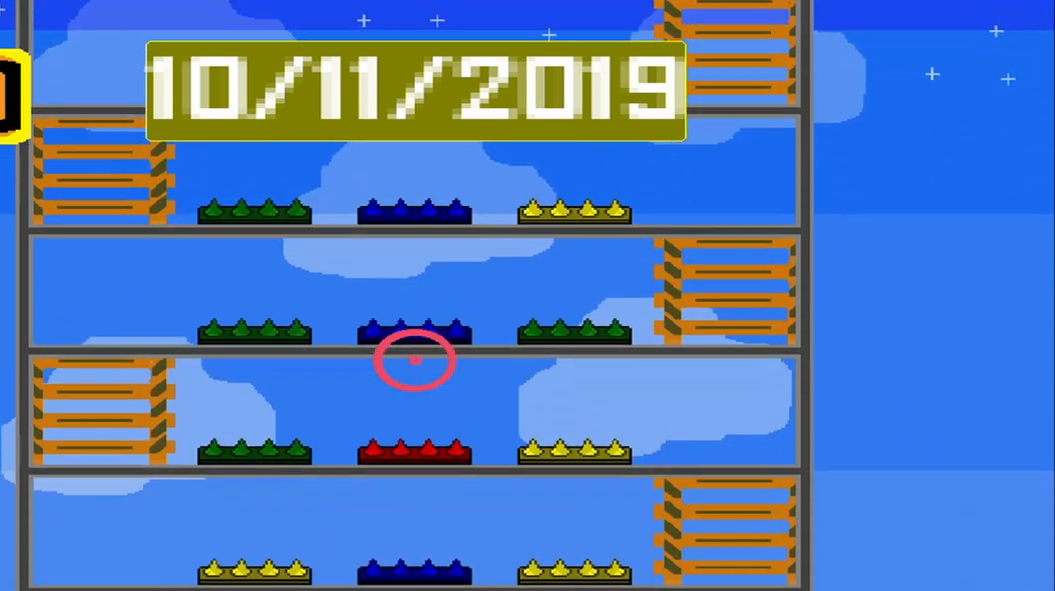
{"buttons": [], "left_stick": "center", "events": []}
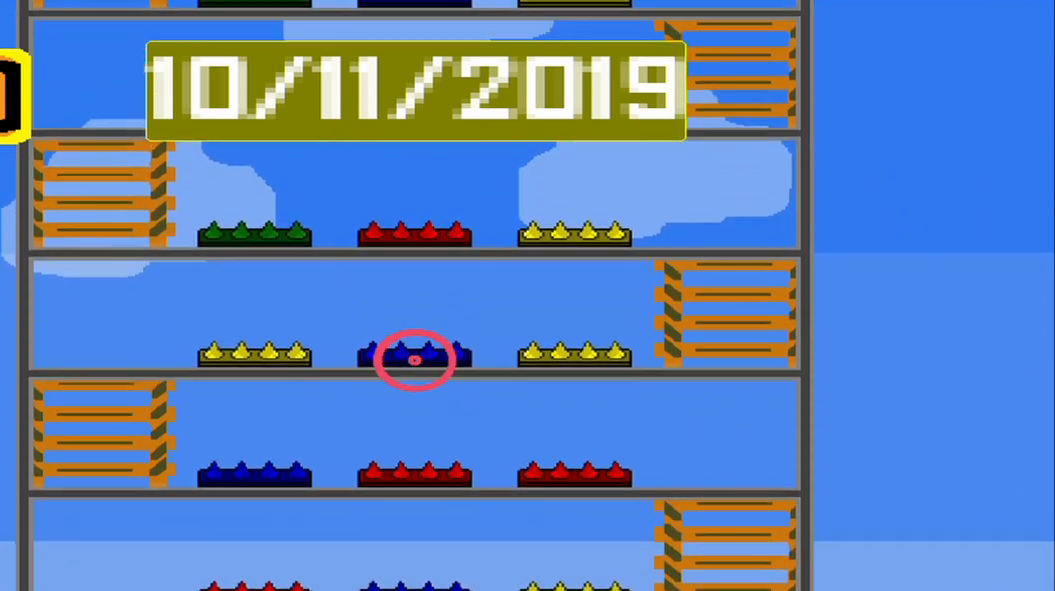
{"buttons": [], "left_stick": "center", "events": []}
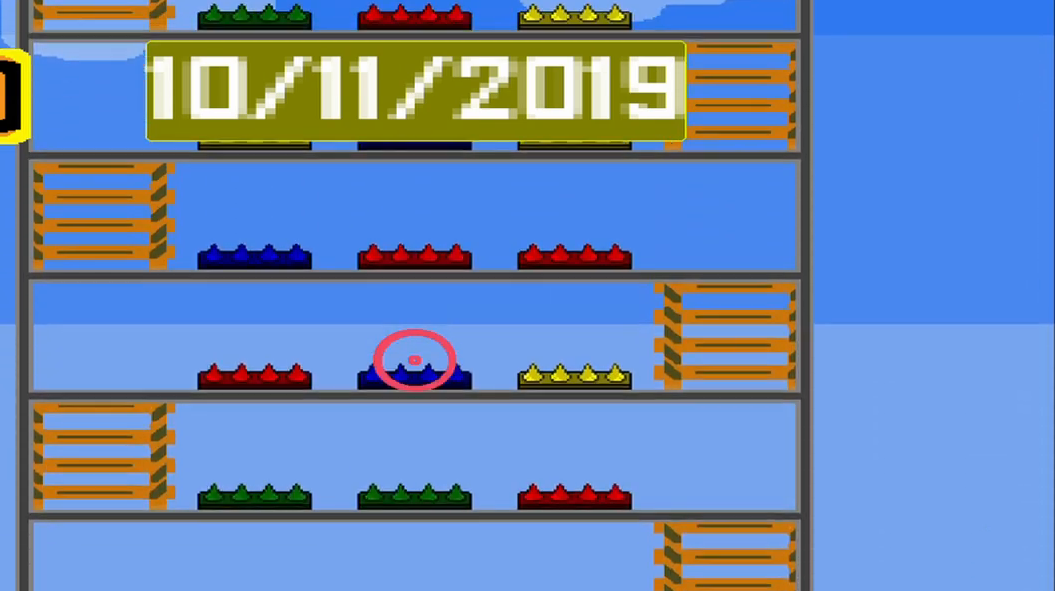
{"buttons": [], "left_stick": "center", "events": []}
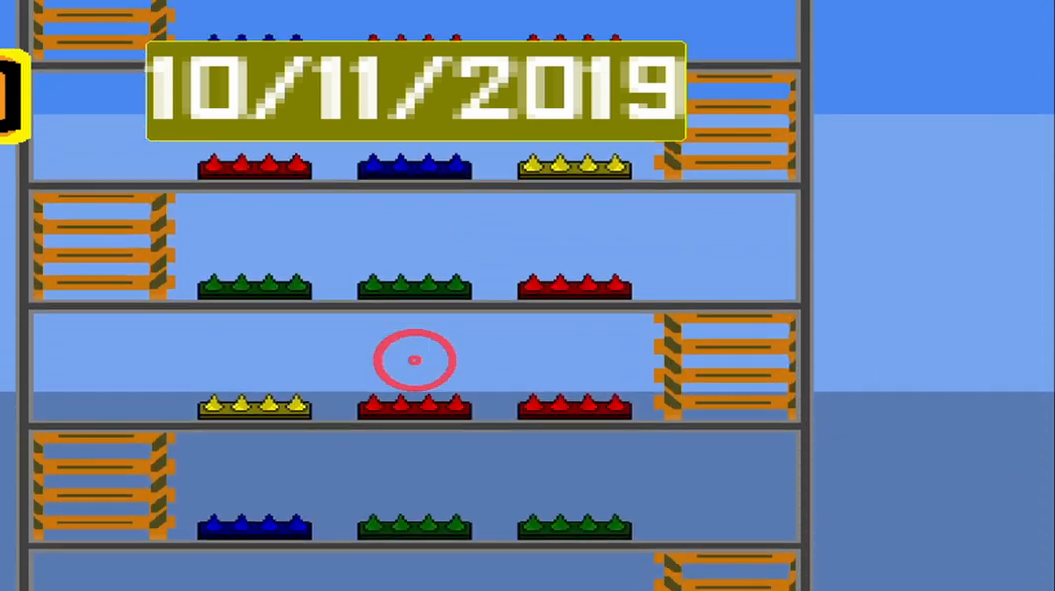
{"buttons": [], "left_stick": "center", "events": []}
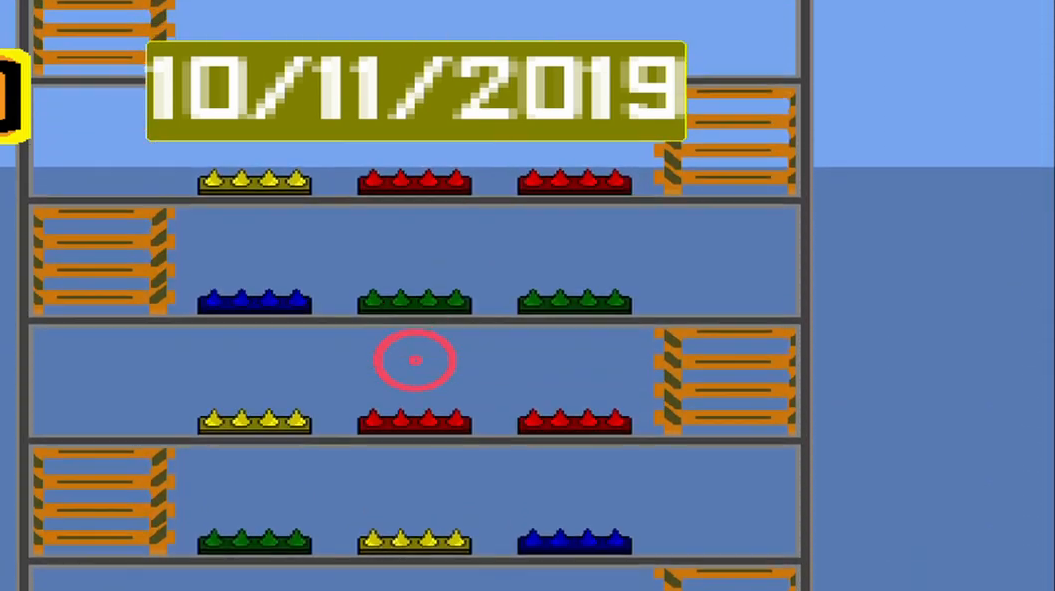
{"buttons": [], "left_stick": "center", "events": []}
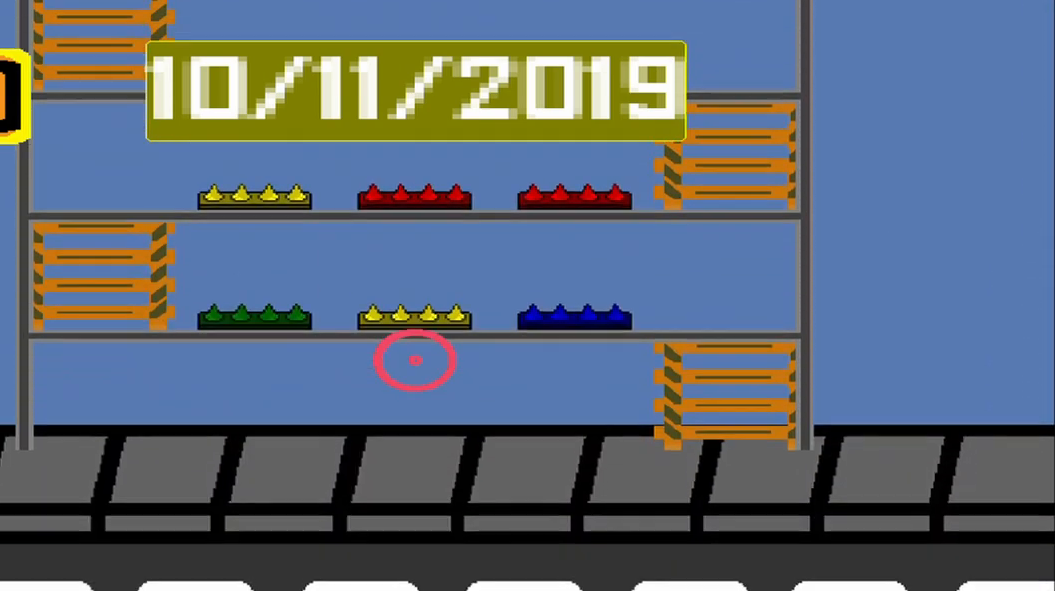
{"buttons": ["CROSS"], "left_stick": "center", "events": [[500, "CROSS", "down"]]}
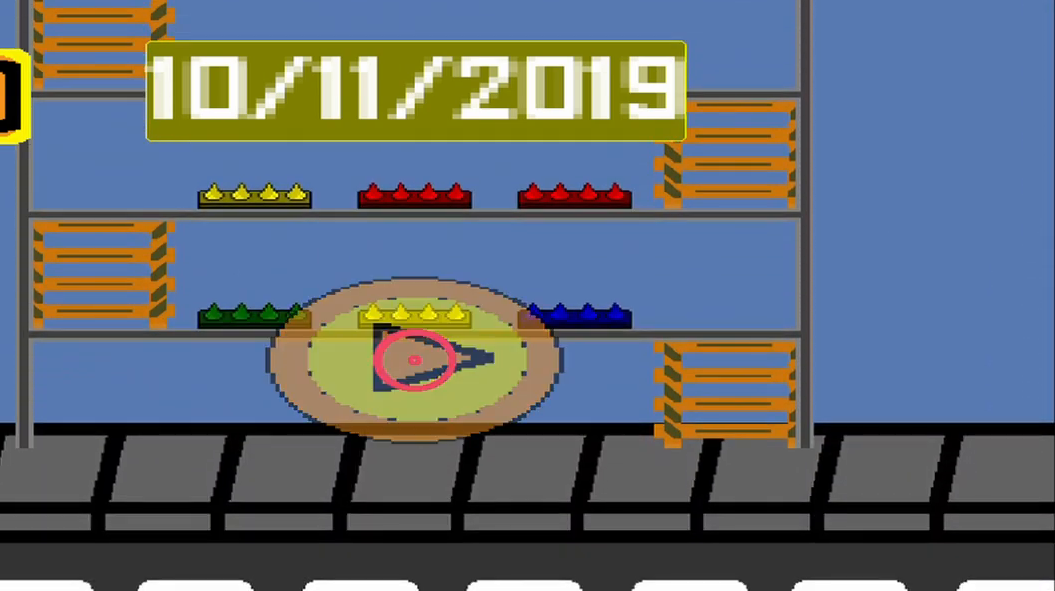
{"buttons": [], "left_stick": "center", "events": [[167, "CROSS", "up"]]}
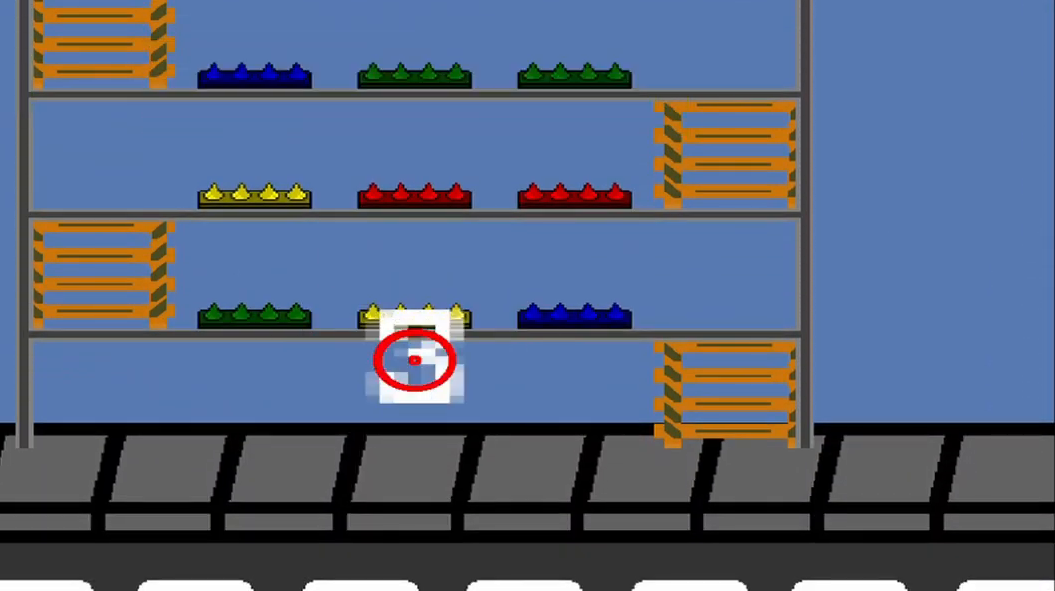
{"buttons": [], "left_stick": "center", "events": []}
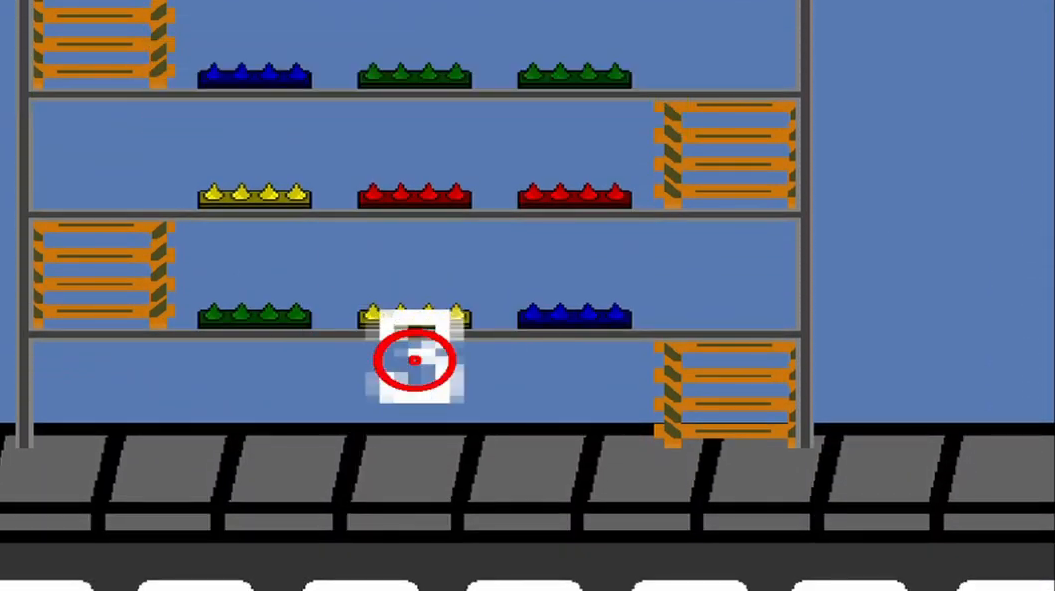
{"buttons": [], "left_stick": "center", "events": []}
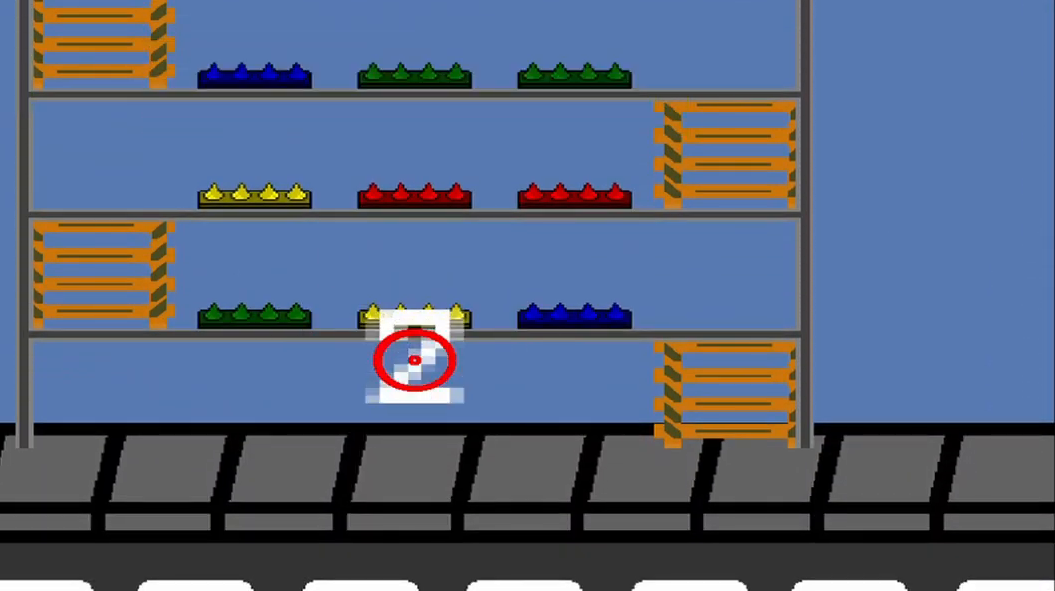
{"buttons": [], "left_stick": "center", "events": []}
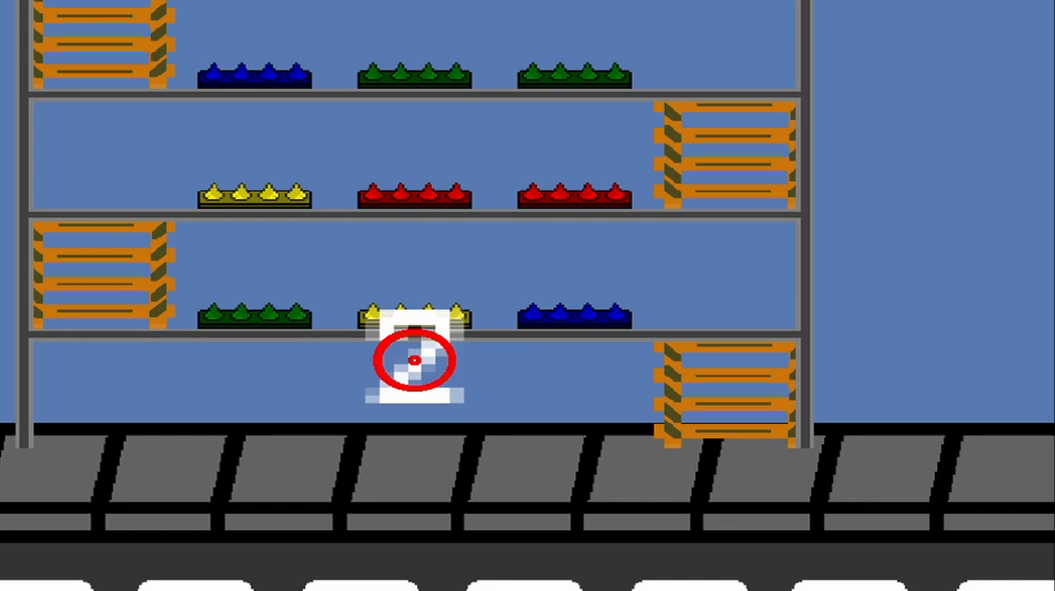
{"buttons": [], "left_stick": "center", "events": []}
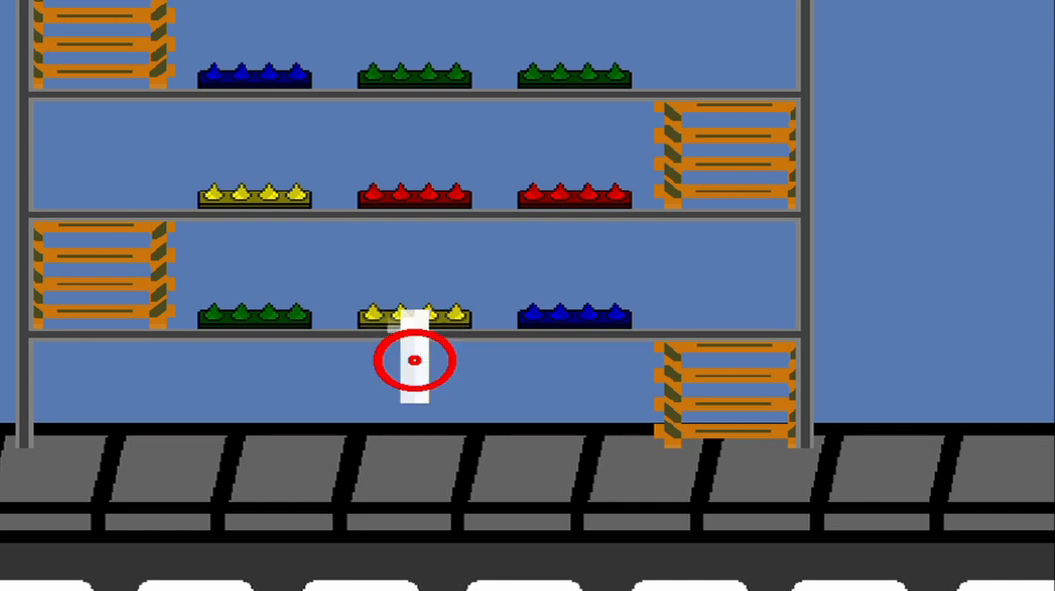
{"buttons": [], "left_stick": "center", "events": []}
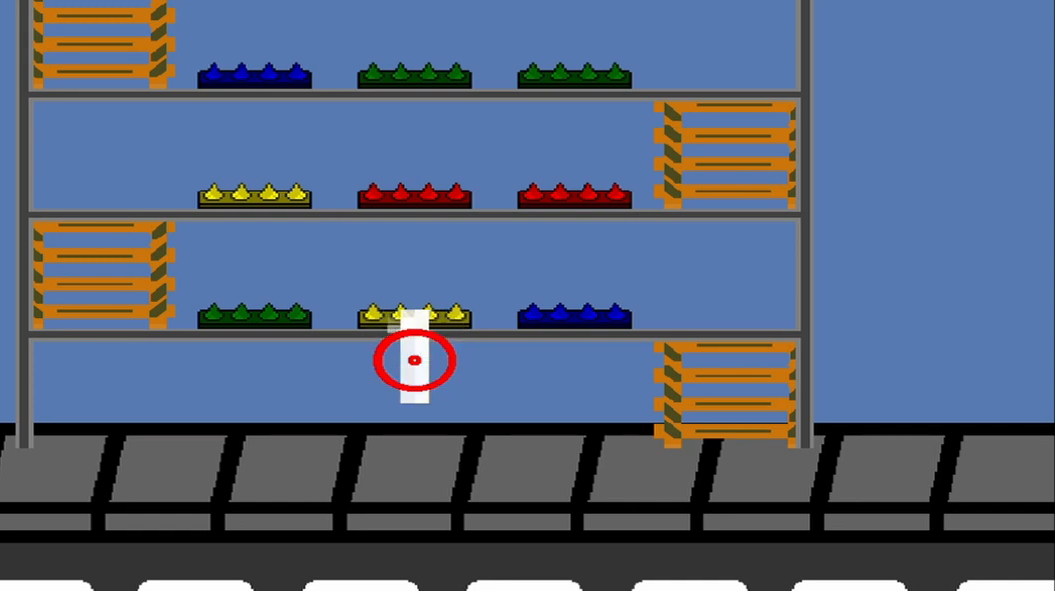
{"buttons": [], "left_stick": "center", "events": []}
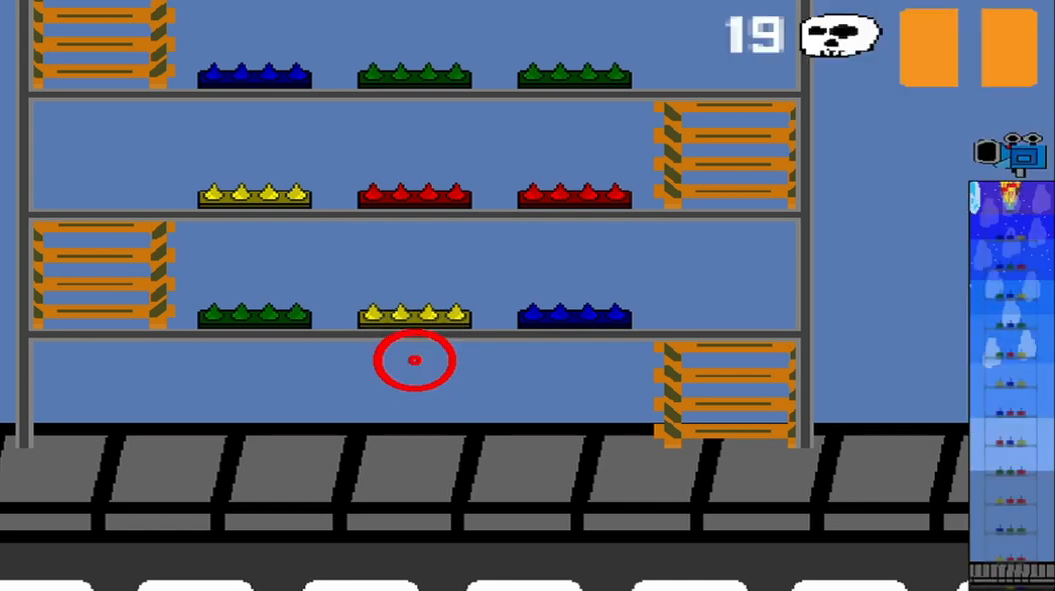
{"buttons": ["R1"], "left_stick": "center", "events": [[375, "R1", "down"]]}
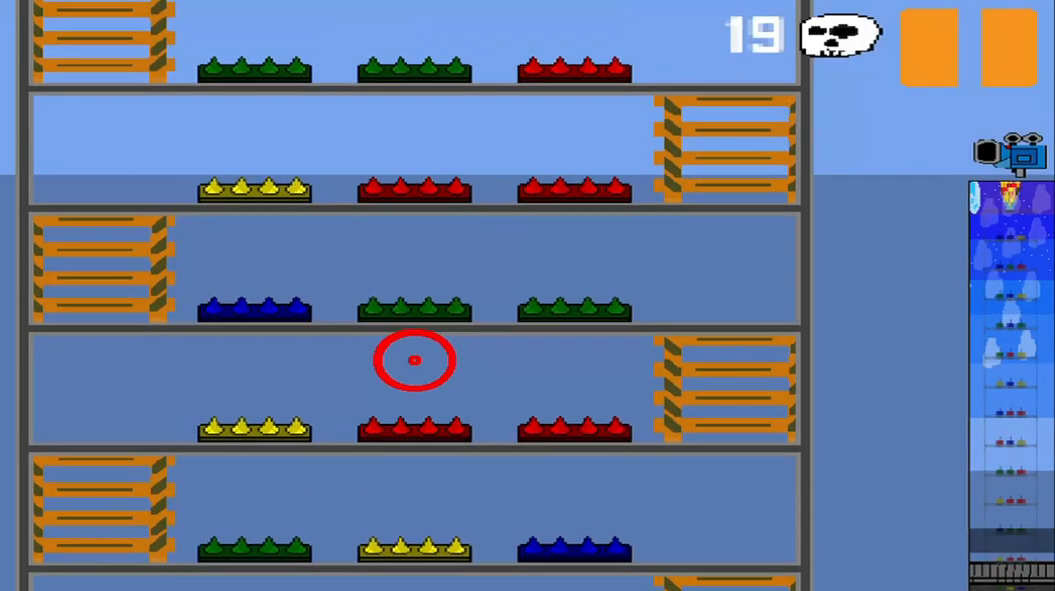
{"buttons": [], "left_stick": "center", "events": [[83, "R1", "up"]]}
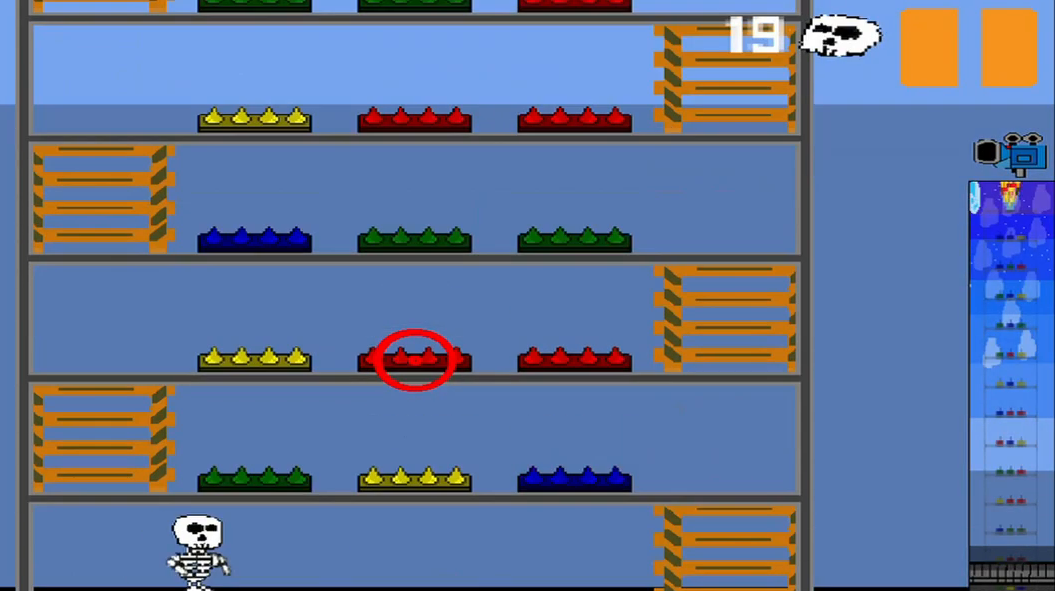
{"buttons": [], "left_stick": "down-left", "events": [[292, "left_stick", "down-left"]]}
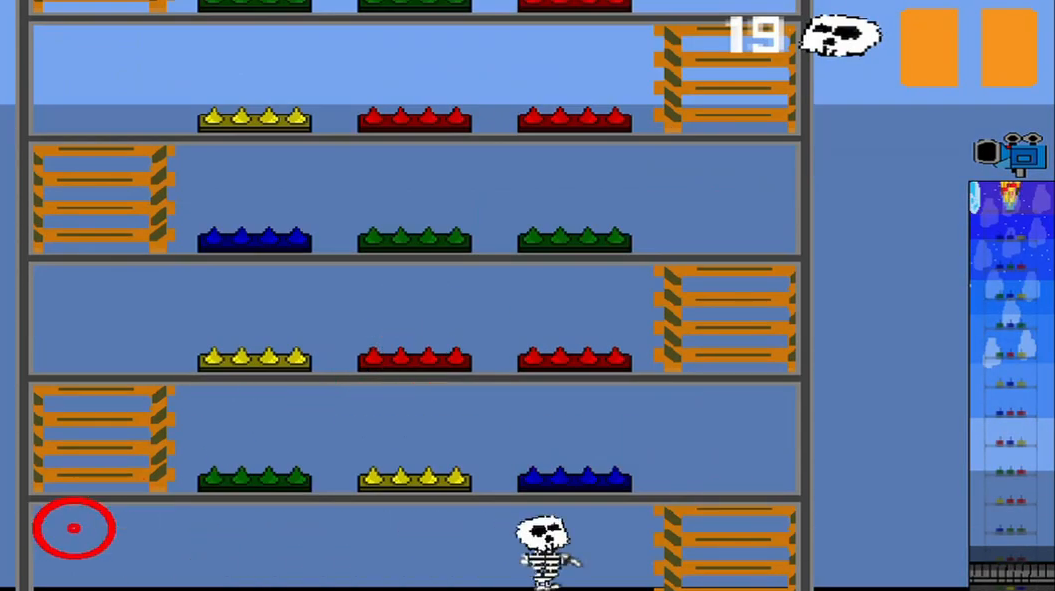
{"buttons": [], "left_stick": "center", "events": [[167, "left_stick", "up"], [333, "left_stick", "center"]]}
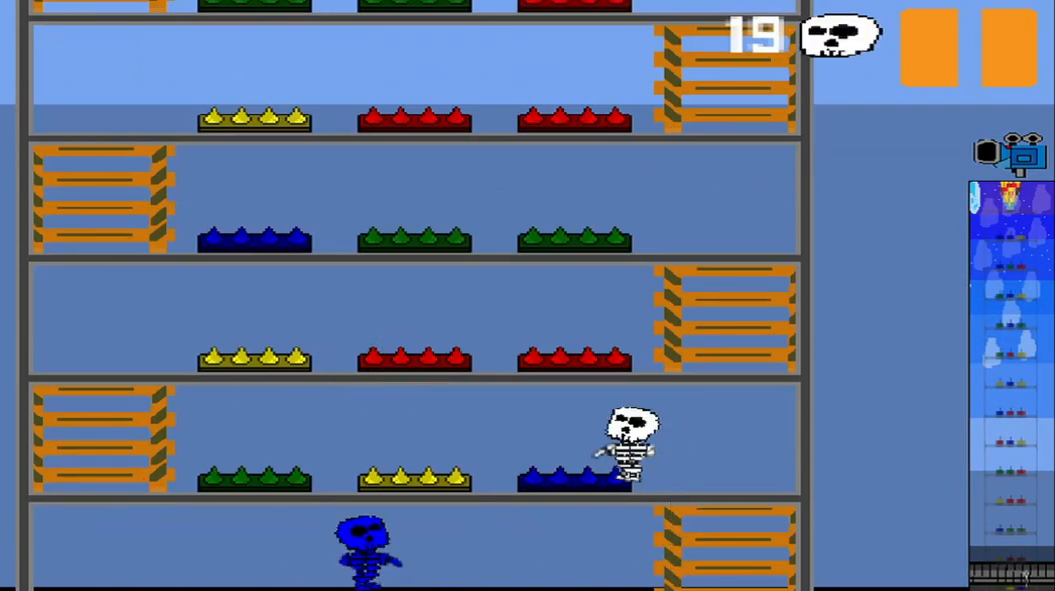
{"buttons": [], "left_stick": "center", "events": [[208, "CROSS", "down"], [292, "CROSS", "up"]]}
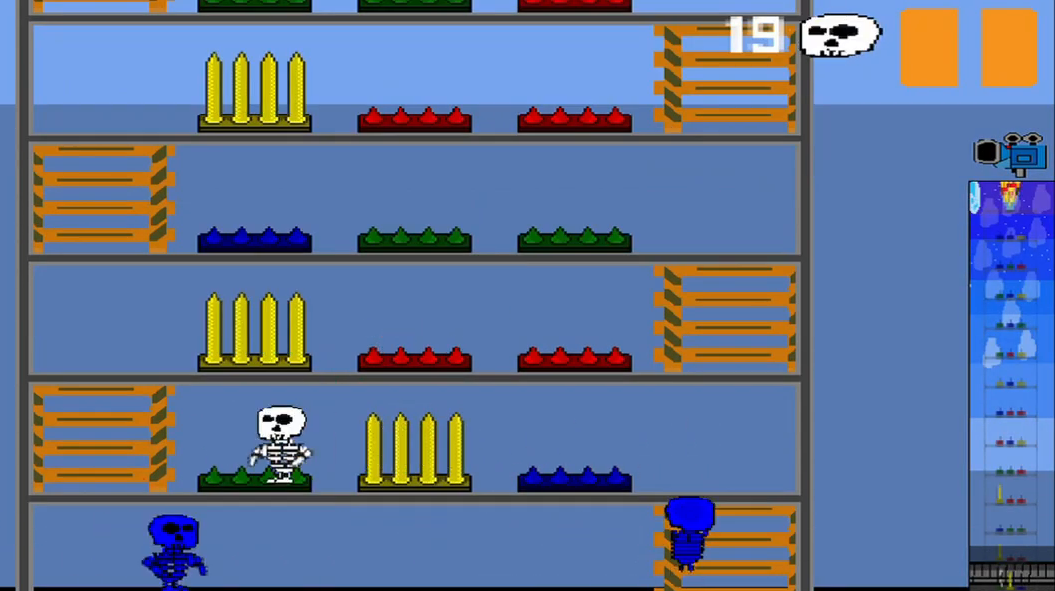
{"buttons": [], "left_stick": "up", "events": [[417, "left_stick", "up"]]}
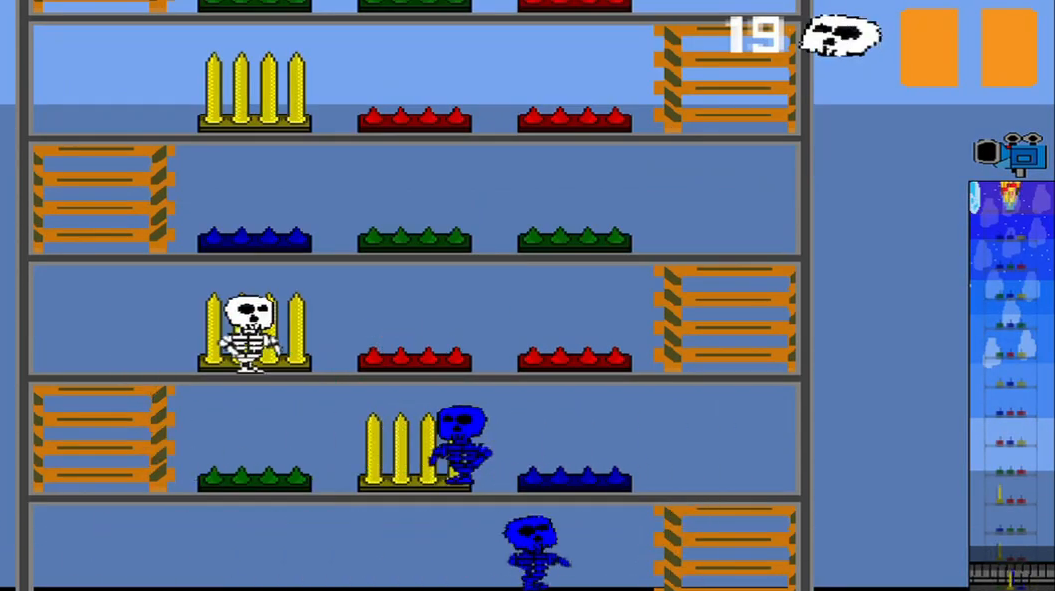
{"buttons": [], "left_stick": "center", "events": [[167, "left_stick", "center"]]}